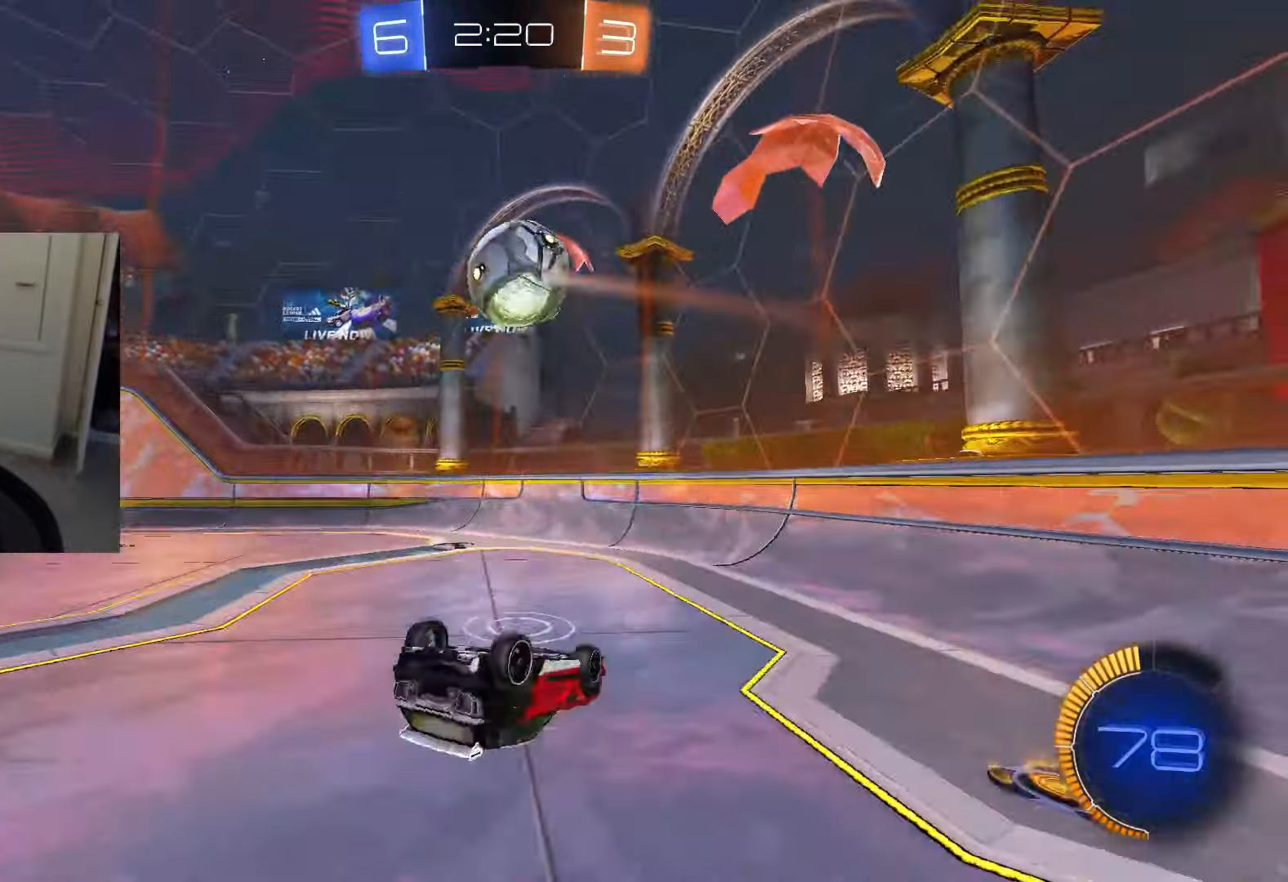
Gameplay with a controller (PlayStation layout); each line is a JSON object with the inputs held at the frame after it. "events" lists button and stick changes between this image and that frame as [ms after this image, input, new state], when the widget could be followed in between.
{"buttons": [], "left_stick": "center", "right_stick": "center", "events": [[84, "left_stick", "center"], [301, "L1", "up"]]}
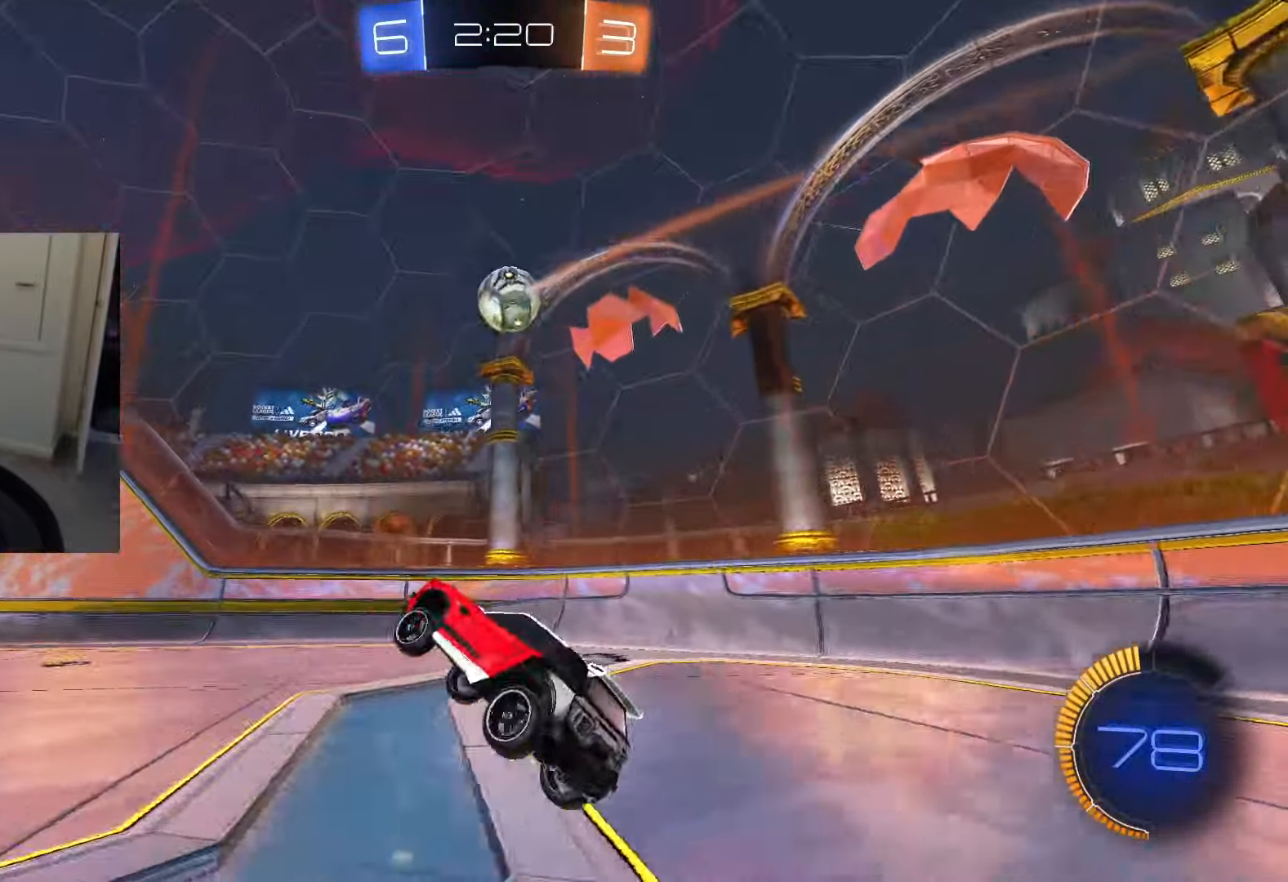
{"buttons": ["CROSS", "CIRCLE", "R2"], "left_stick": "down-left", "right_stick": "center"}
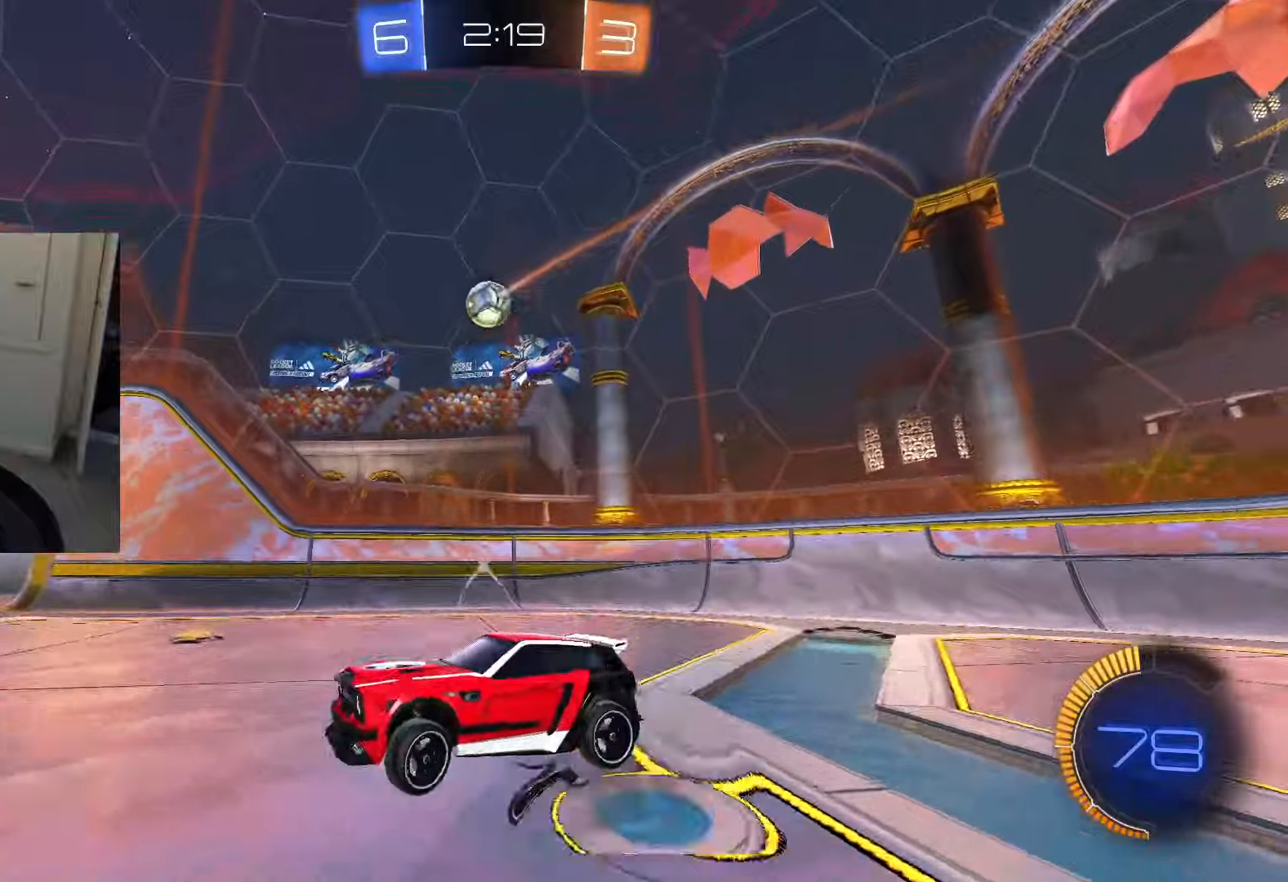
{"buttons": ["CIRCLE", "L1", "R2"], "left_stick": "center", "right_stick": "center", "events": [[17, "left_stick", "center"], [67, "CROSS", "up"], [134, "CIRCLE", "up"], [134, "CROSS", "down"], [151, "left_stick", "down-right"], [201, "CROSS", "up"], [334, "left_stick", "center"], [351, "CIRCLE", "down"], [351, "L1", "down"]]}
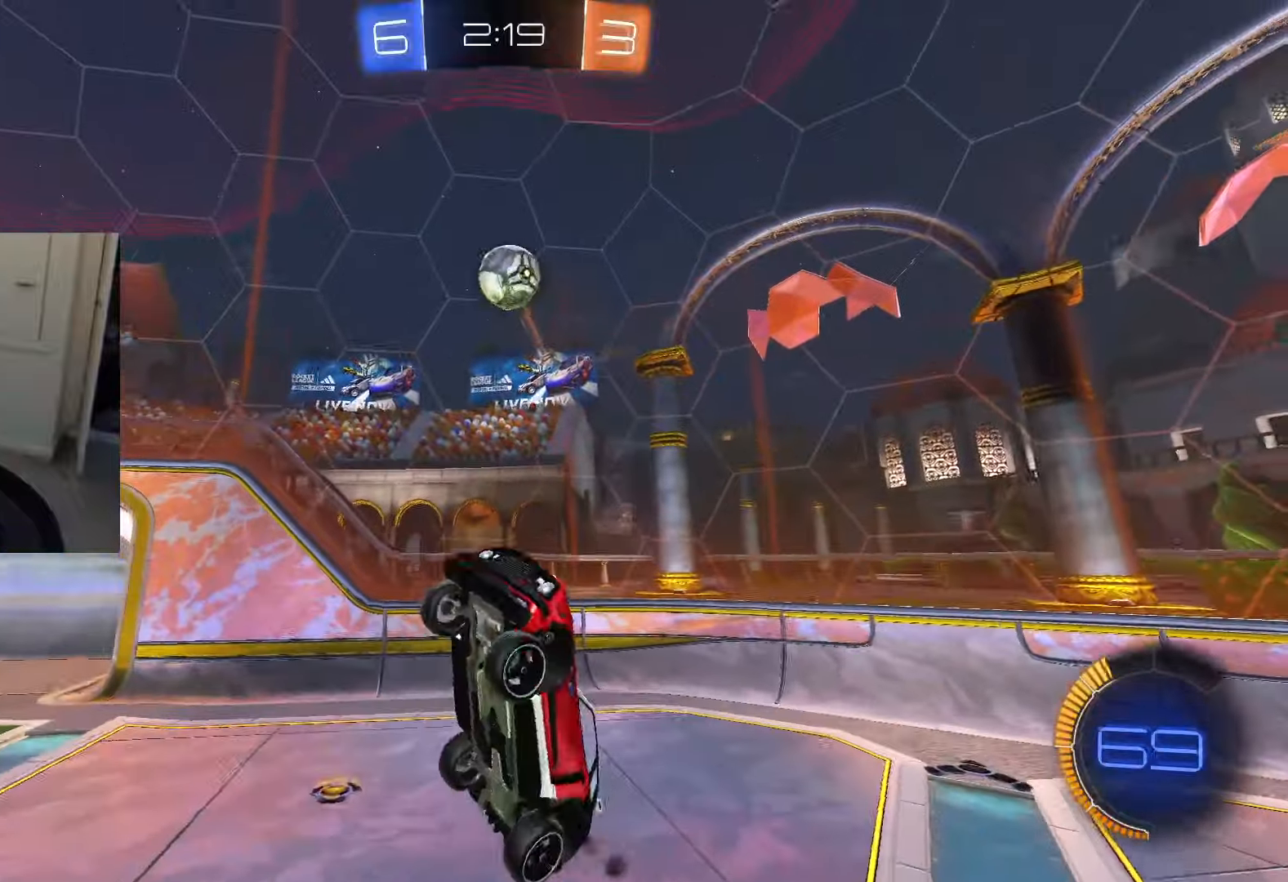
{"buttons": ["CIRCLE", "R1", "R2"], "left_stick": "center", "right_stick": "center", "events": [[17, "CIRCLE", "up"], [284, "CIRCLE", "down"], [284, "L1", "up"], [450, "R1", "down"]]}
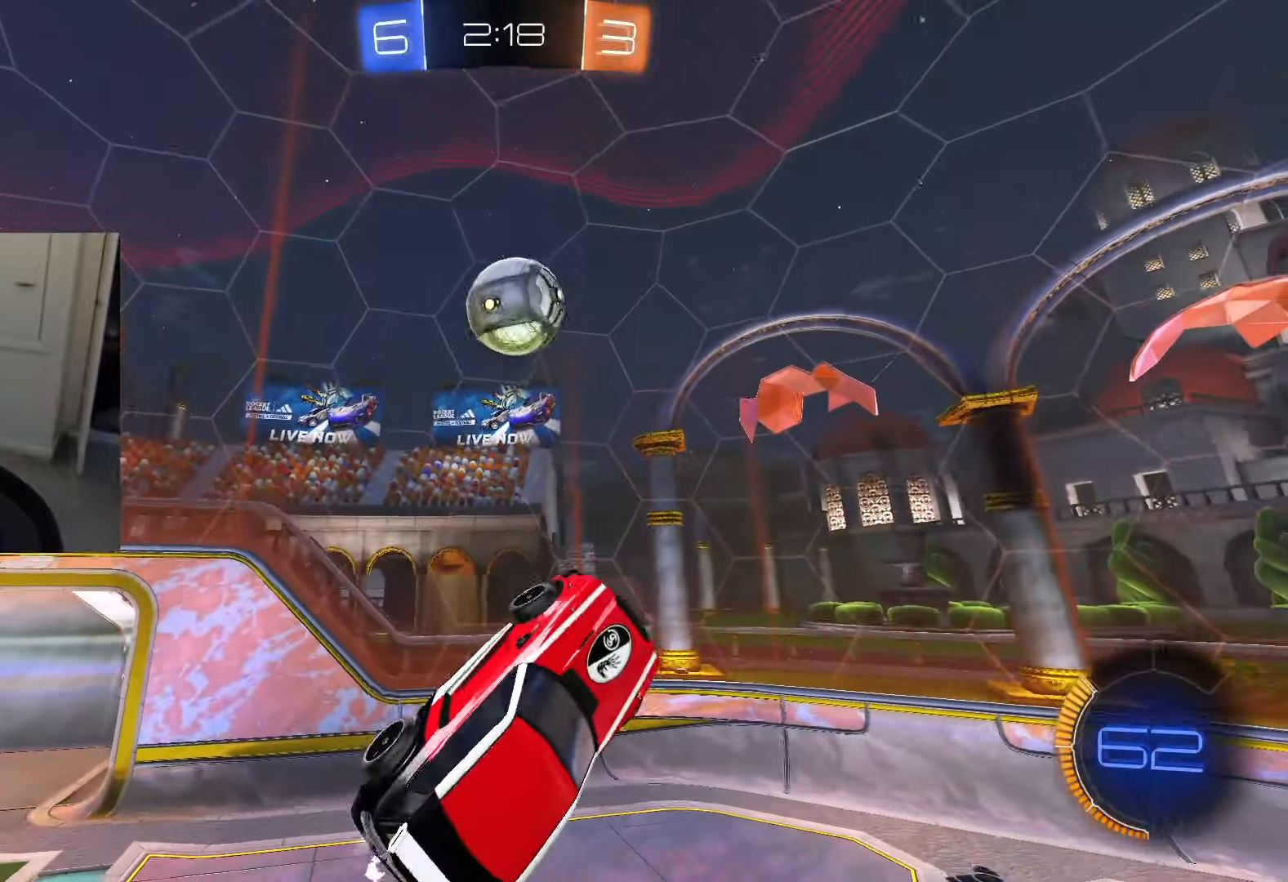
{"buttons": ["R2"], "left_stick": "center", "right_stick": "center", "events": [[101, "R1", "up"], [134, "CIRCLE", "up"], [184, "R1", "down"], [201, "CIRCLE", "down"], [201, "R2", "up"], [267, "R2", "down"], [284, "CIRCLE", "up"], [284, "R1", "up"], [384, "CIRCLE", "down"], [484, "CIRCLE", "up"]]}
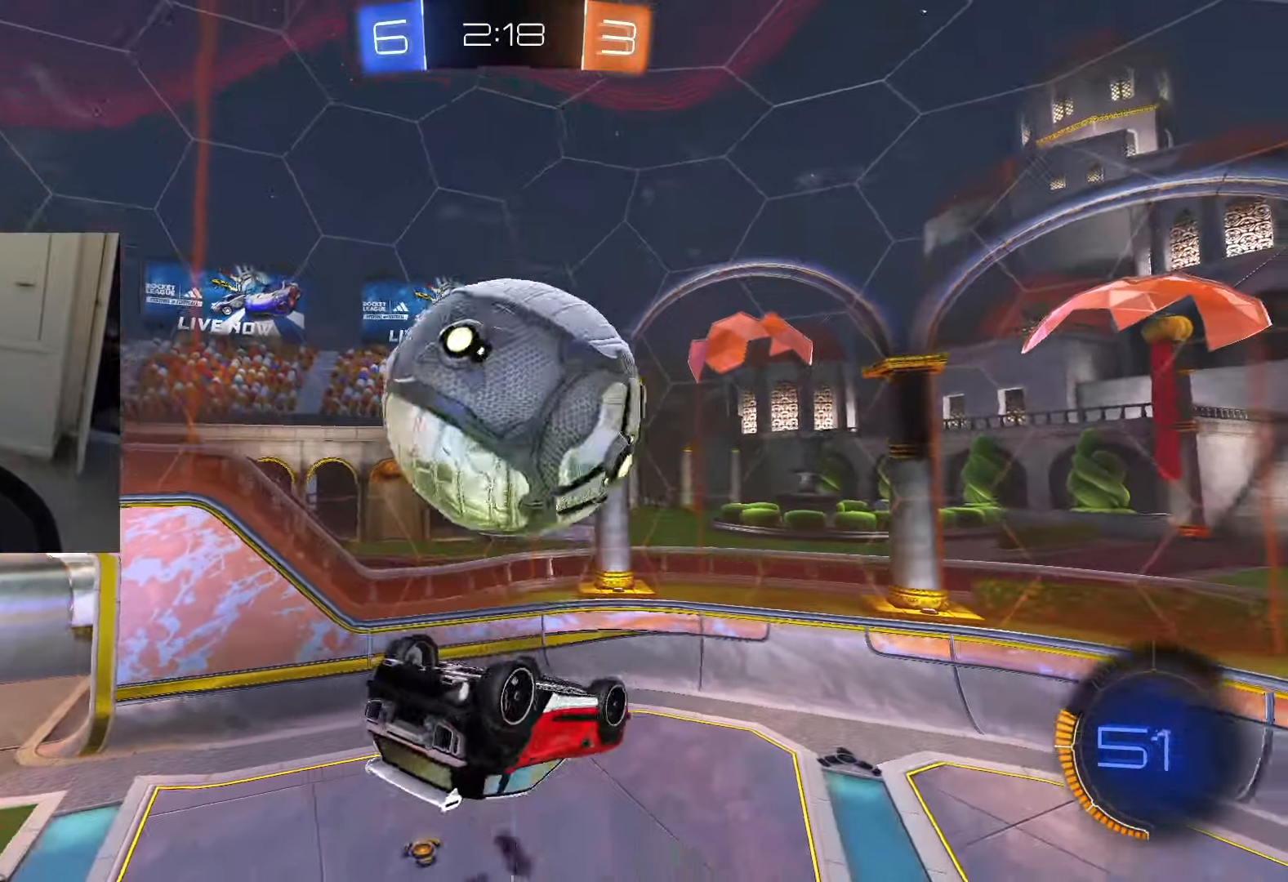
{"buttons": ["R2"], "left_stick": "center", "right_stick": "center", "events": [[183, "R2", "up"], [267, "TRIANGLE", "down"], [350, "R2", "down"], [350, "TRIANGLE", "up"]]}
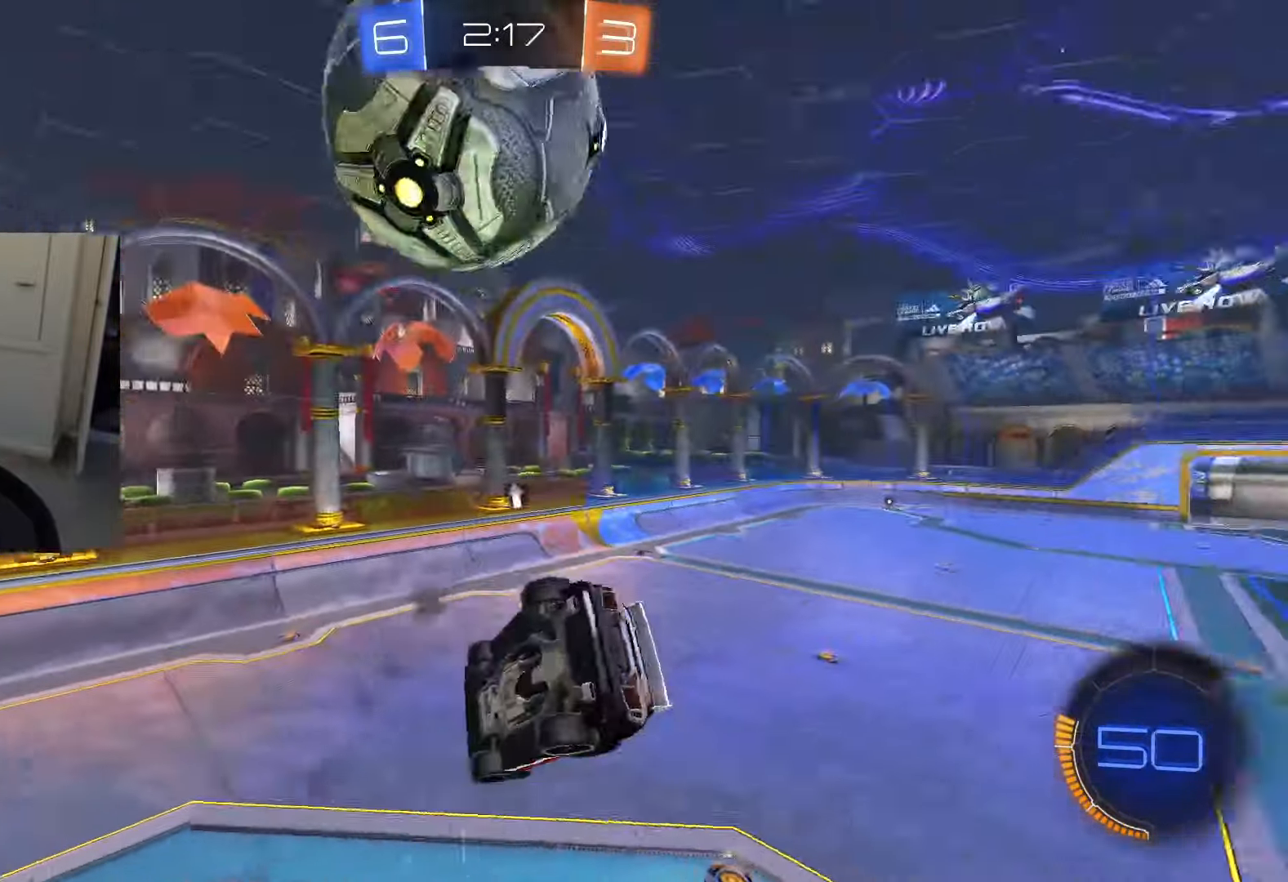
{"buttons": ["R2"], "left_stick": "center", "right_stick": "center", "events": [[34, "CIRCLE", "down"], [501, "CIRCLE", "up"]]}
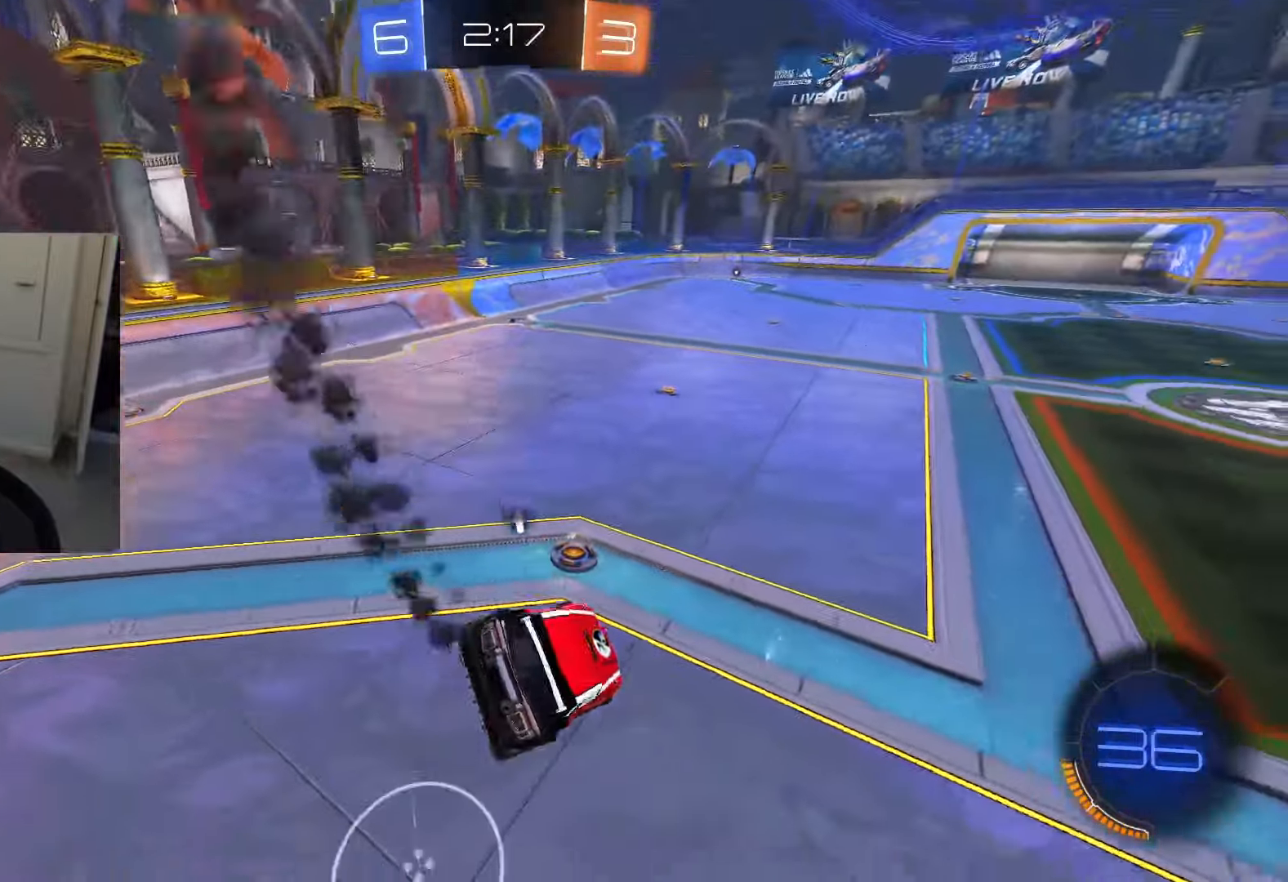
{"buttons": ["CIRCLE", "R2"], "left_stick": "left", "right_stick": "center", "events": [[17, "left_stick", "down"], [33, "L1", "down"], [183, "L1", "up"], [250, "left_stick", "up-left"], [317, "CROSS", "down"], [384, "CIRCLE", "down"], [450, "CROSS", "up"], [500, "left_stick", "left"]]}
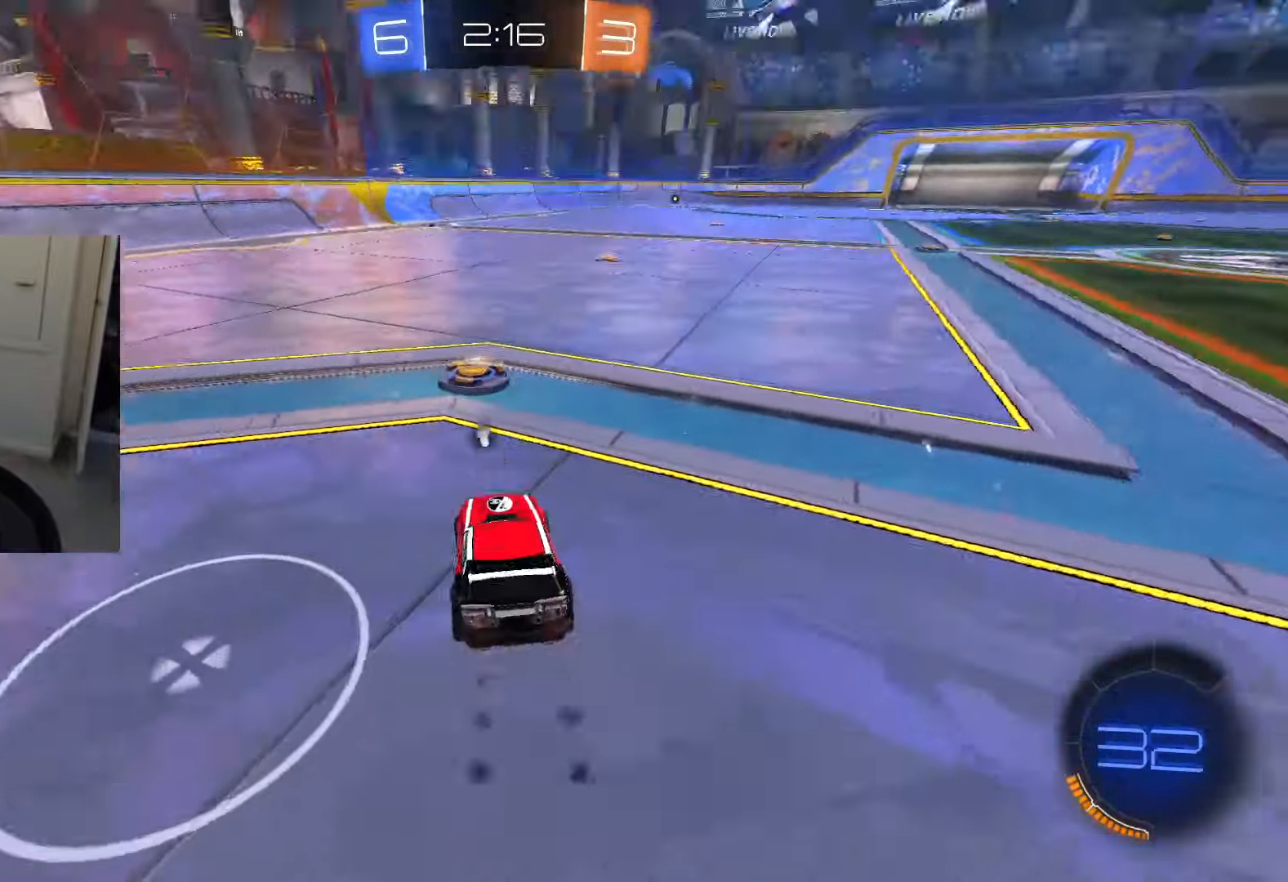
{"buttons": ["CIRCLE", "R1", "R2"], "left_stick": "down", "right_stick": "center", "events": [[151, "CROSS", "down"], [217, "CROSS", "up"], [267, "CROSS", "down"], [301, "R1", "down"], [317, "left_stick", "down"], [334, "TRIANGLE", "down"], [351, "CROSS", "up"], [434, "TRIANGLE", "up"]]}
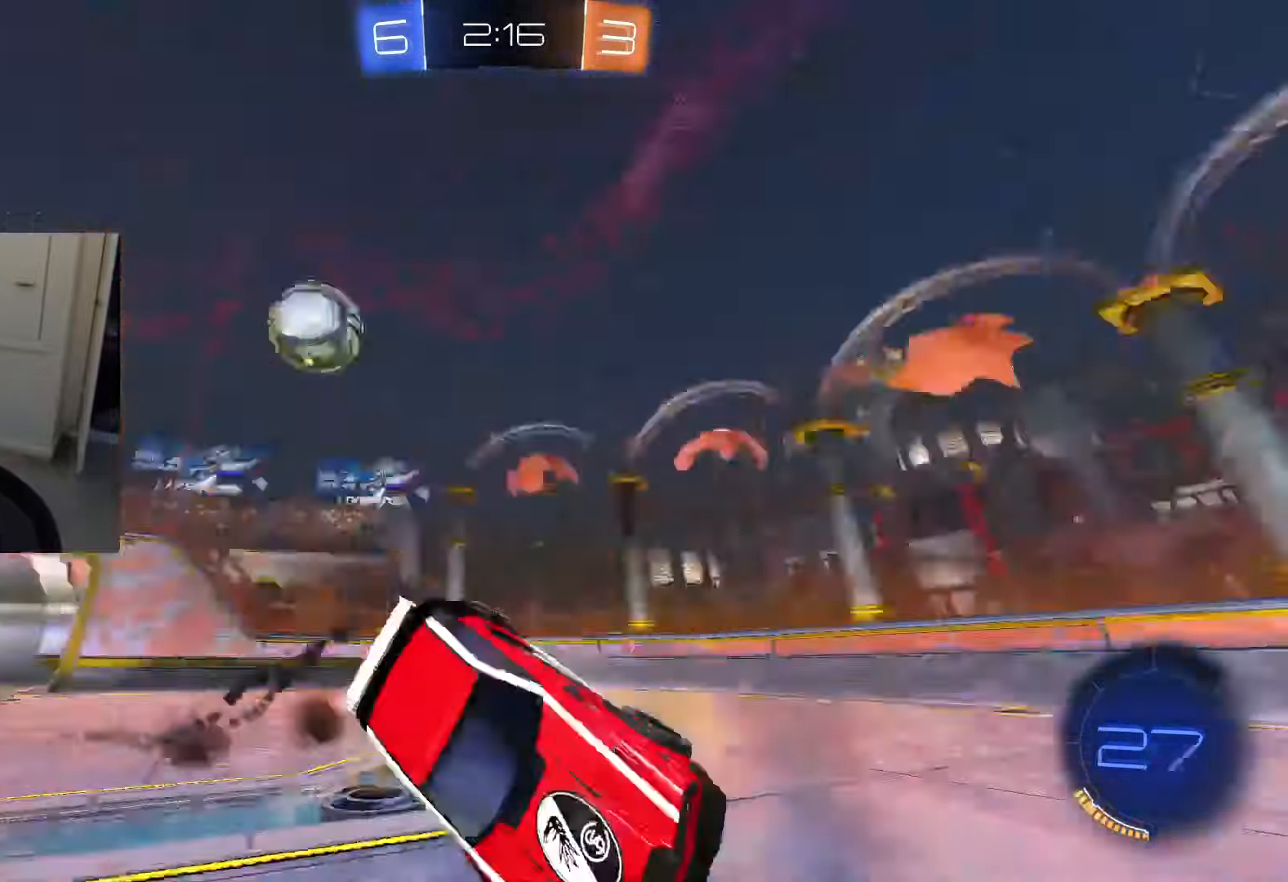
{"buttons": ["R1", "R2"], "left_stick": "center", "right_stick": "center", "events": [[334, "CIRCLE", "up"], [334, "left_stick", "center"]]}
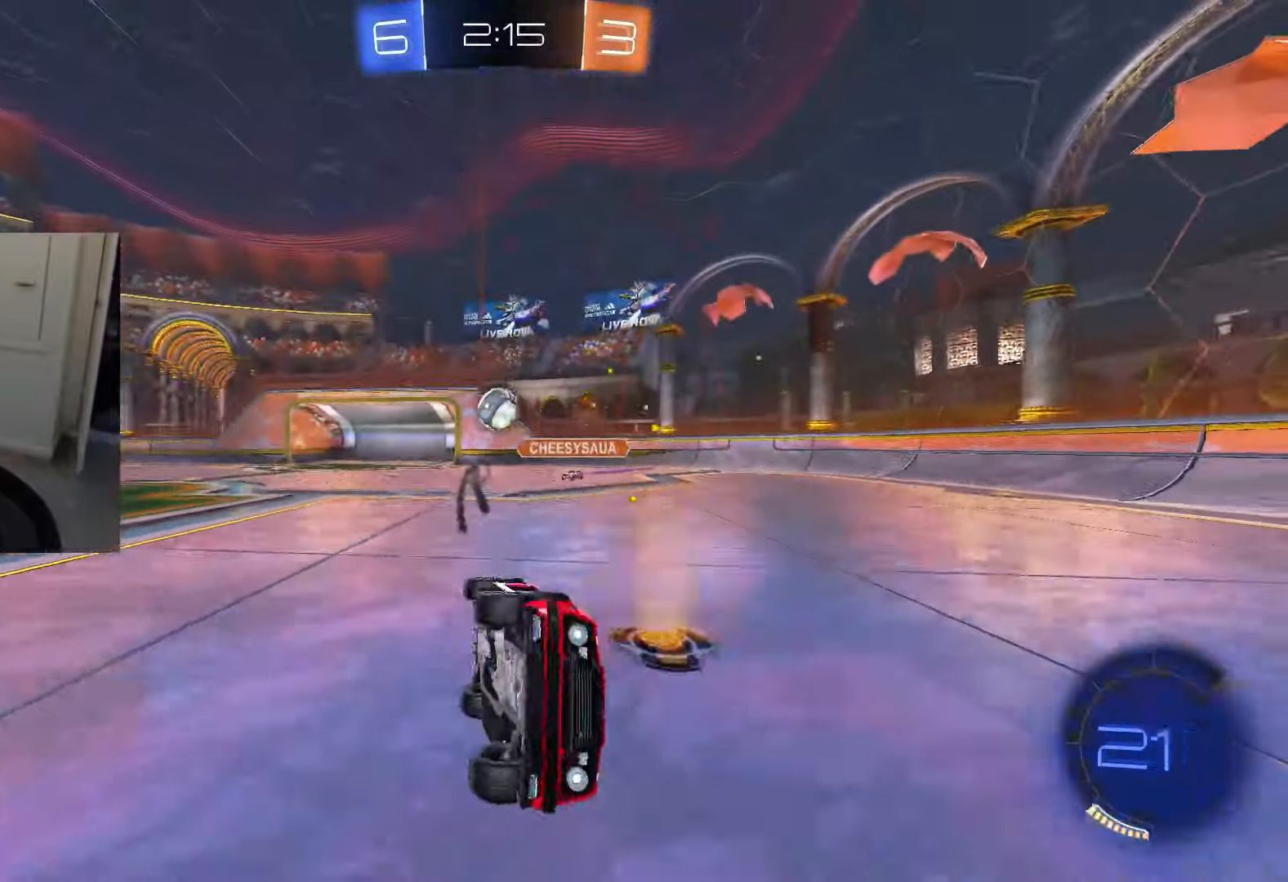
{"buttons": ["R2"], "left_stick": "center", "right_stick": "center", "events": [[67, "R1", "up"]]}
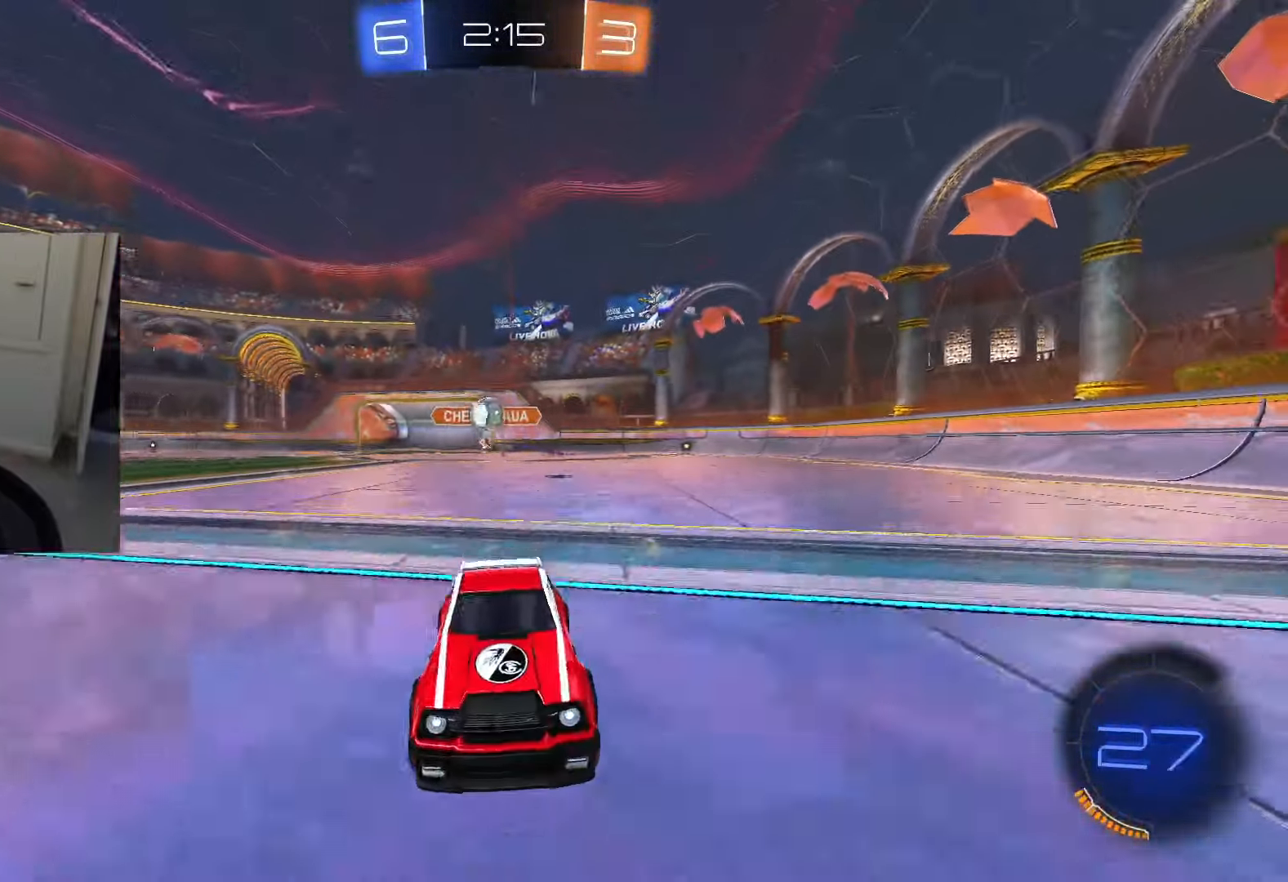
{"buttons": ["R2"], "left_stick": "center", "right_stick": "center", "events": []}
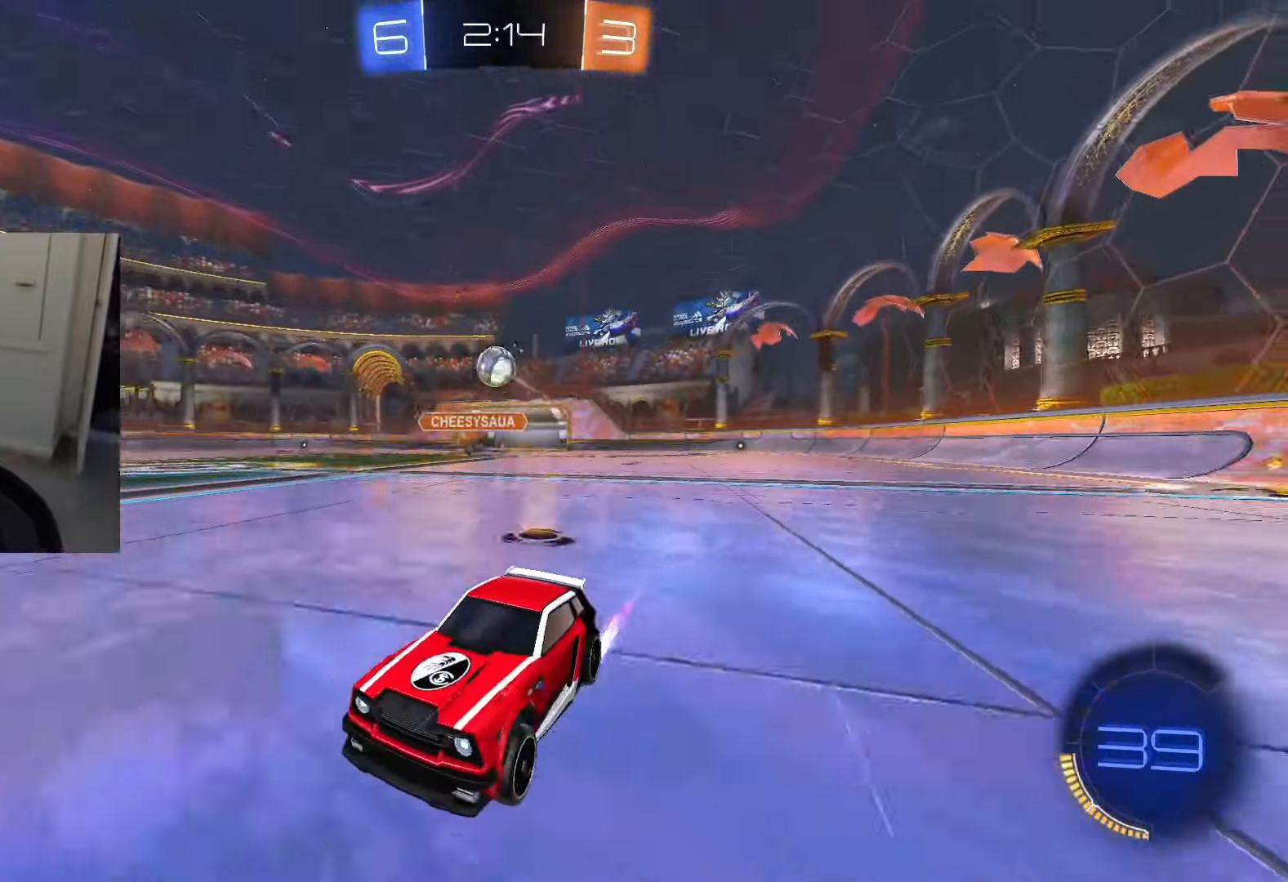
{"buttons": ["R2"], "left_stick": "center", "right_stick": "center", "events": []}
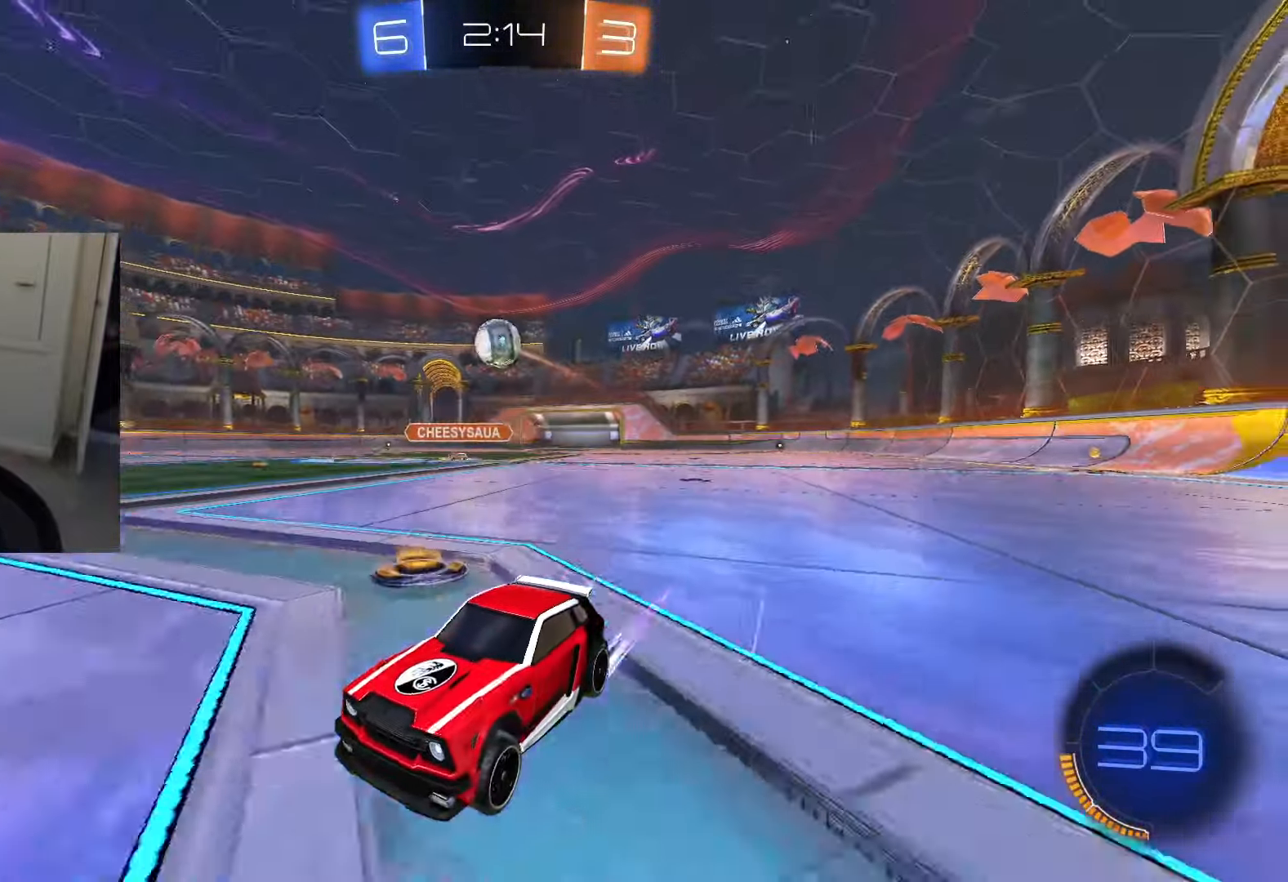
{"buttons": ["SQUARE", "R2"], "left_stick": "right", "right_stick": "center", "events": [[284, "SQUARE", "down"], [417, "left_stick", "right"]]}
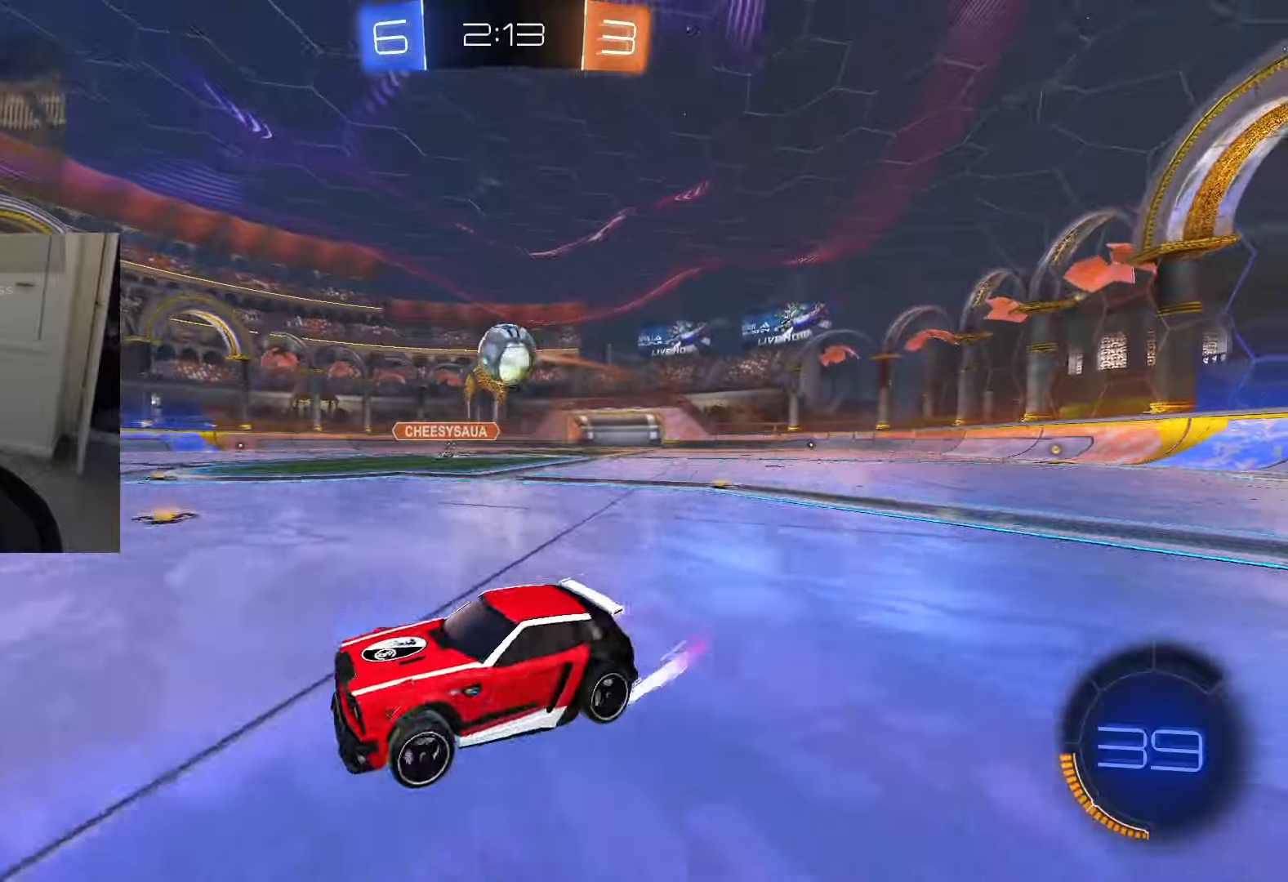
{"buttons": [], "left_stick": "center", "right_stick": "center", "events": [[50, "SQUARE", "up"], [217, "left_stick", "center"], [484, "R2", "up"]]}
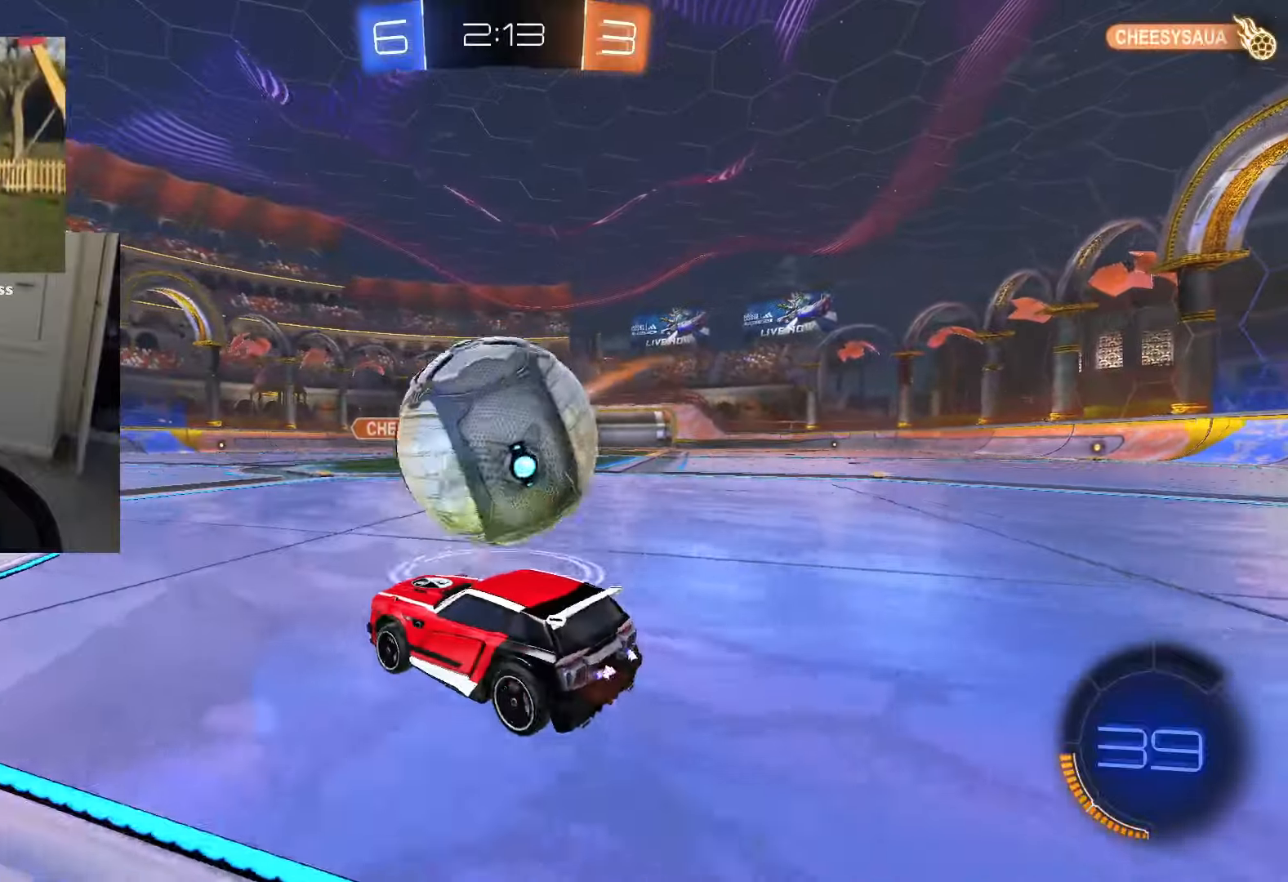
{"buttons": ["CROSS", "CIRCLE", "L1", "R2"], "left_stick": "down", "right_stick": "center", "events": [[83, "left_stick", "right"], [217, "R2", "down"], [317, "CIRCLE", "down"], [350, "CROSS", "down"], [400, "left_stick", "down"], [484, "L1", "down"]]}
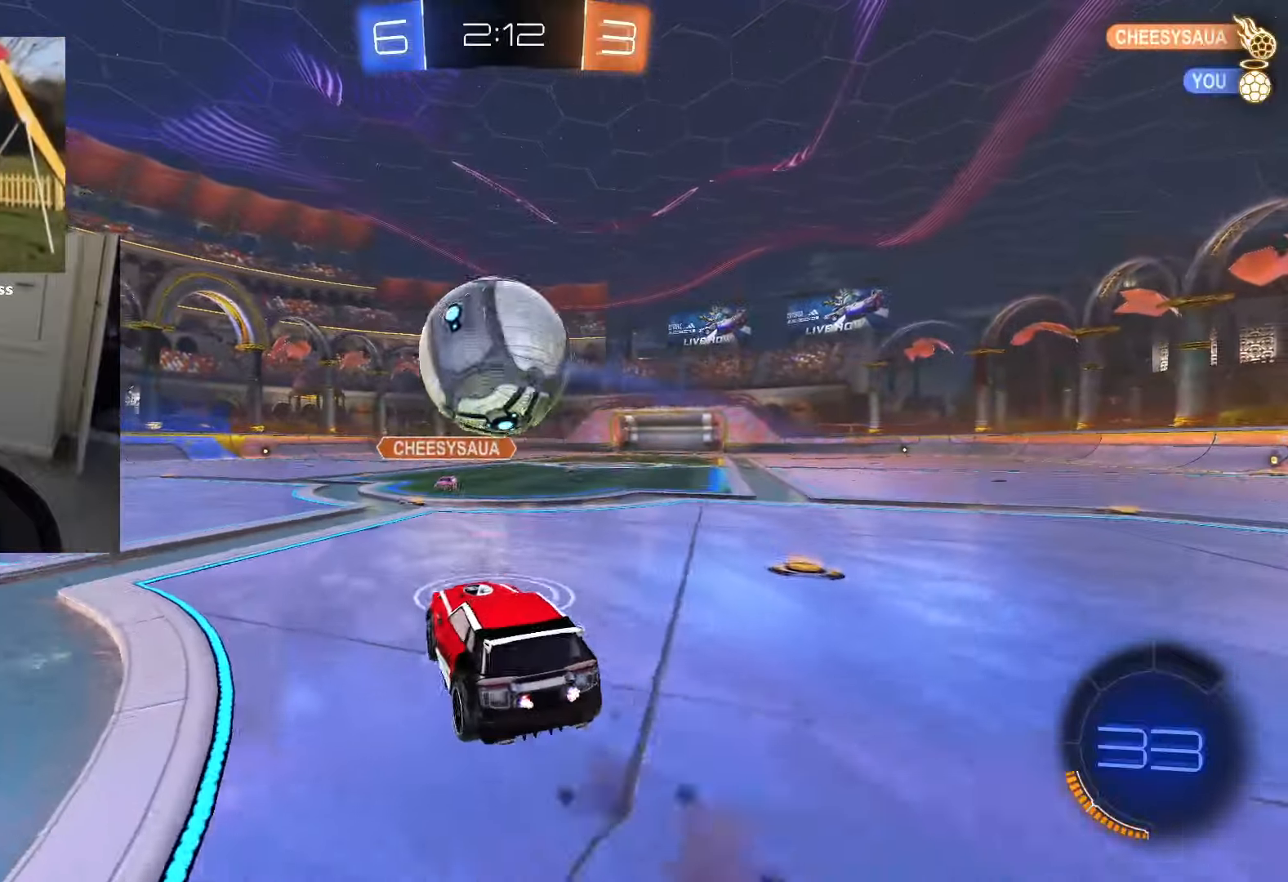
{"buttons": ["CROSS", "CIRCLE", "R2"], "left_stick": "up-left", "right_stick": "center", "events": [[50, "L1", "up"], [84, "left_stick", "center"], [217, "left_stick", "up-left"], [284, "CROSS", "up"], [501, "CROSS", "down"]]}
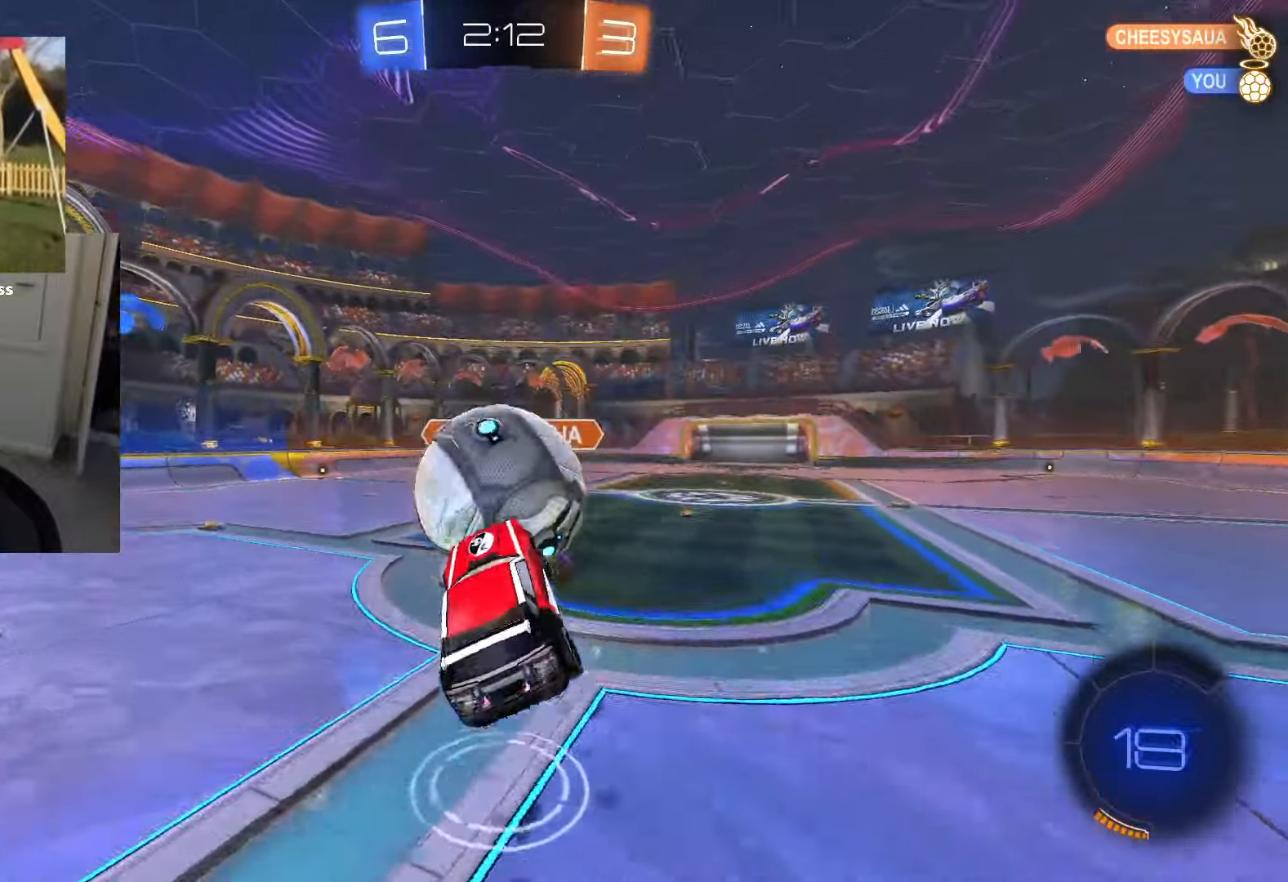
{"buttons": [], "left_stick": "down", "right_stick": "center"}
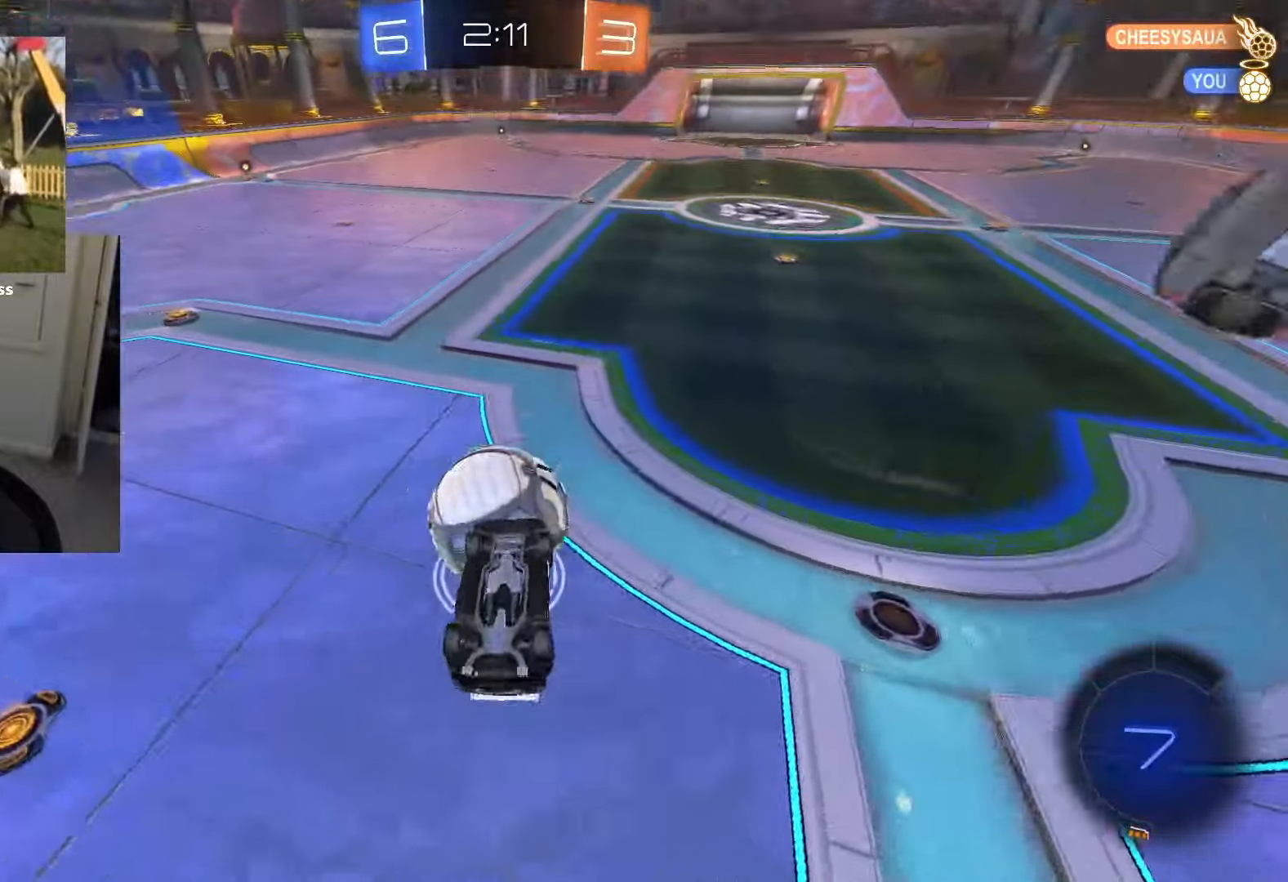
{"buttons": ["R2"], "left_stick": "up-left", "right_stick": "center", "events": [[84, "L1", "down"], [101, "R2", "down"], [151, "left_stick", "center"], [201, "left_stick", "up-left"], [317, "L1", "up"]]}
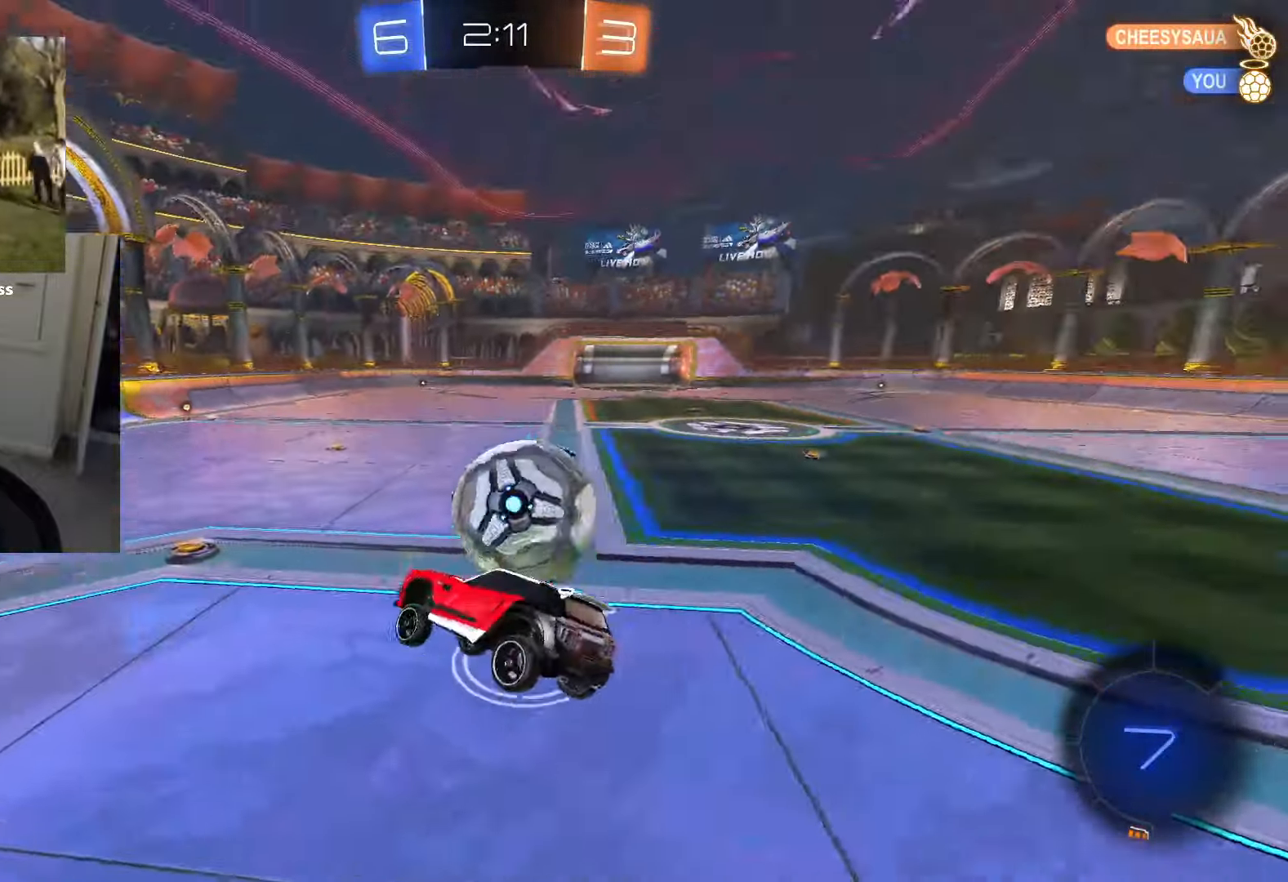
{"buttons": ["CIRCLE", "R2"], "left_stick": "center", "right_stick": "center", "events": [[167, "left_stick", "center"], [300, "CIRCLE", "down"]]}
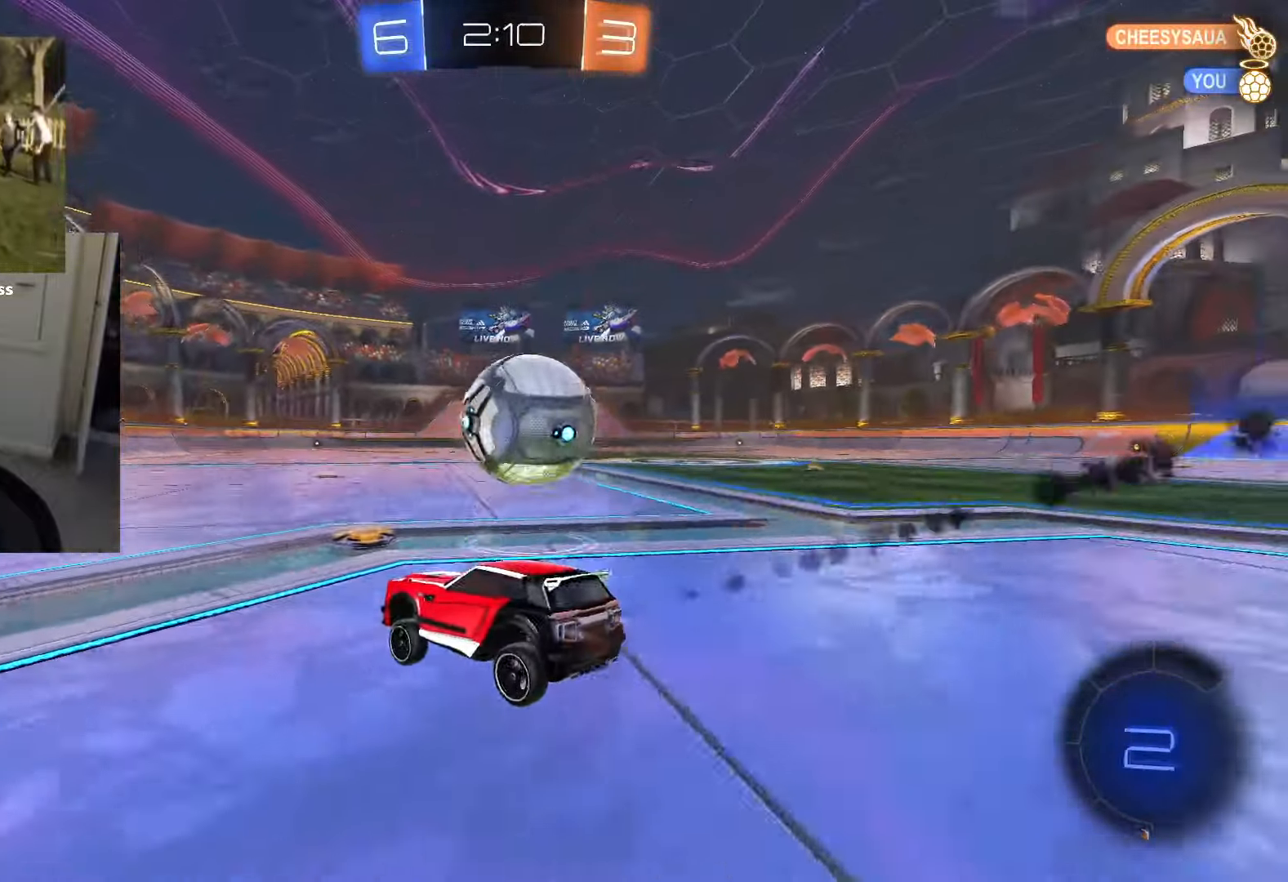
{"buttons": ["CROSS", "CIRCLE", "R2"], "left_stick": "down-left", "right_stick": "center", "events": [[167, "CIRCLE", "up"], [317, "CROSS", "down"], [400, "CROSS", "up"], [434, "CIRCLE", "down"], [450, "CROSS", "down"], [500, "left_stick", "down-left"]]}
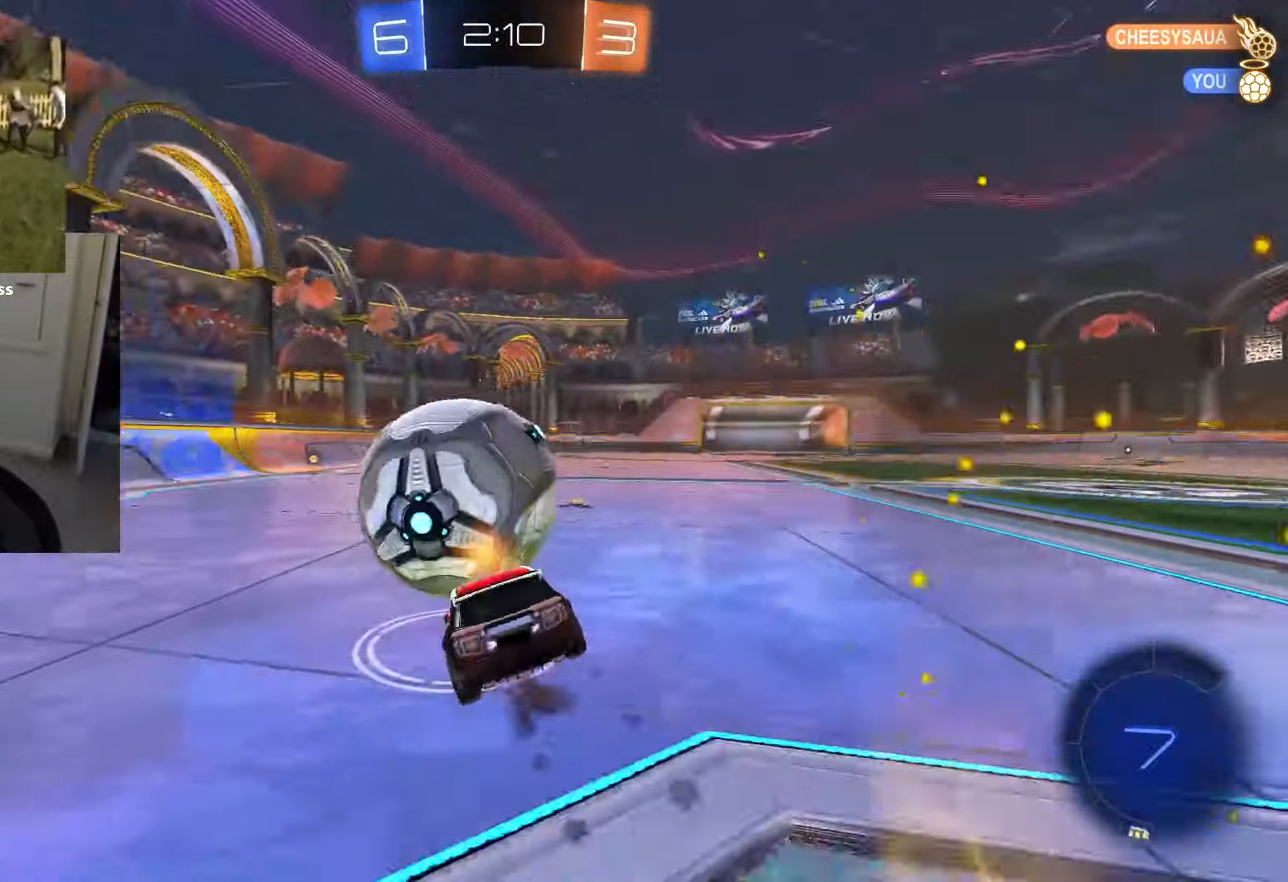
{"buttons": ["L1", "R2"], "left_stick": "center", "right_stick": "center", "events": [[67, "L1", "down"], [117, "left_stick", "down"], [134, "CROSS", "up"], [351, "CIRCLE", "up"], [351, "TRIANGLE", "down"], [434, "TRIANGLE", "up"], [484, "left_stick", "center"]]}
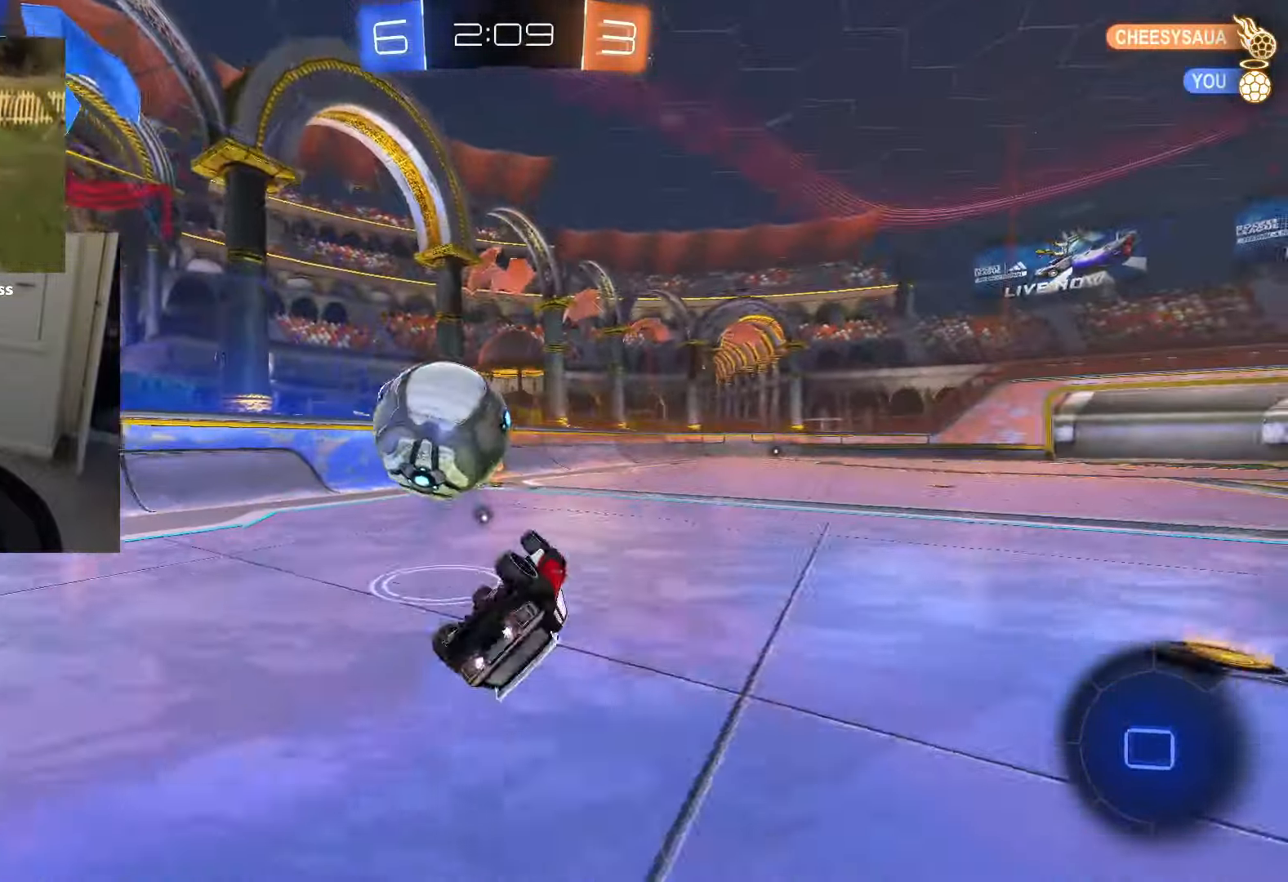
{"buttons": ["CIRCLE", "R2"], "left_stick": "center", "right_stick": "center", "events": [[33, "TRIANGLE", "down"], [100, "TRIANGLE", "up"], [150, "L1", "up"], [400, "CIRCLE", "down"]]}
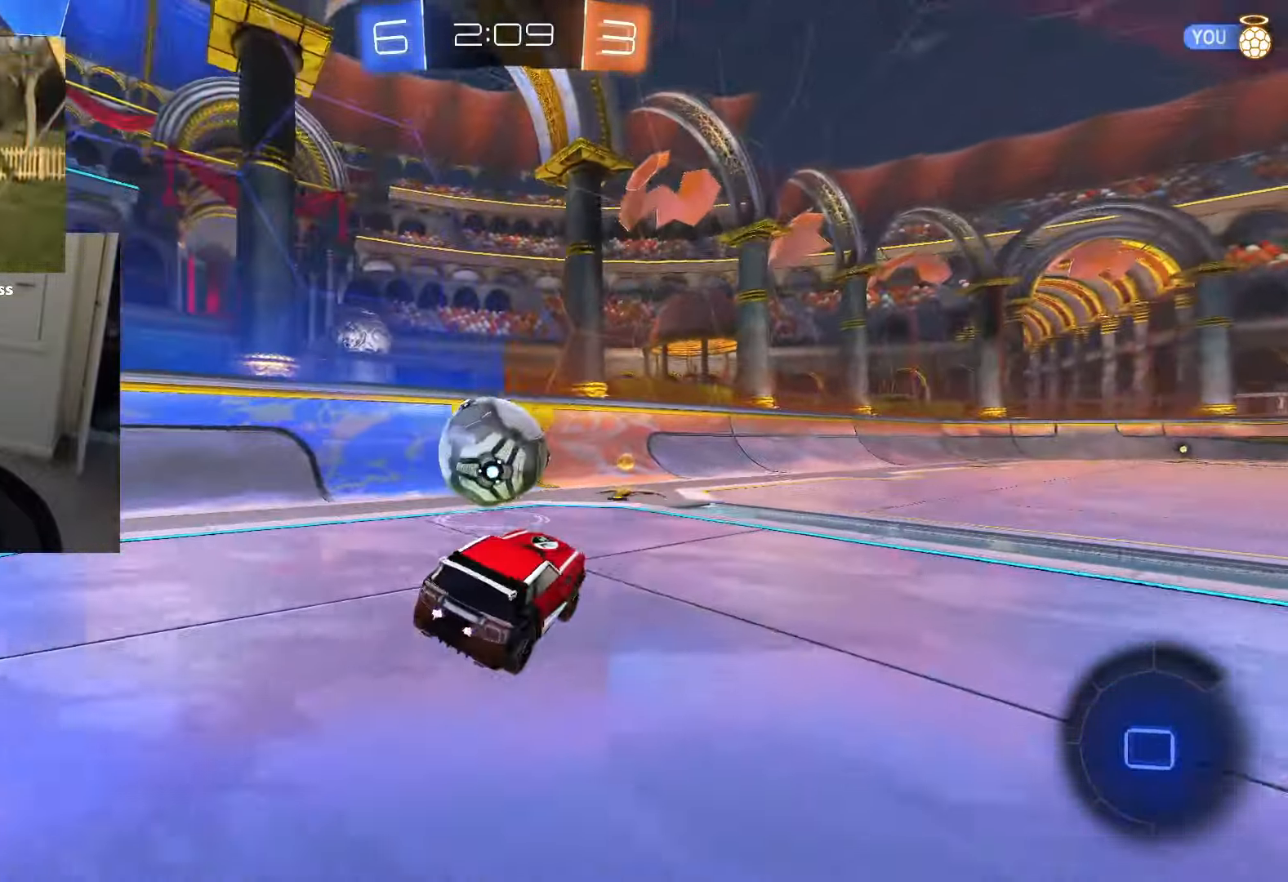
{"buttons": ["R2"], "left_stick": "center", "right_stick": "center", "events": [[50, "CIRCLE", "up"], [100, "CIRCLE", "down"], [234, "CIRCLE", "up"]]}
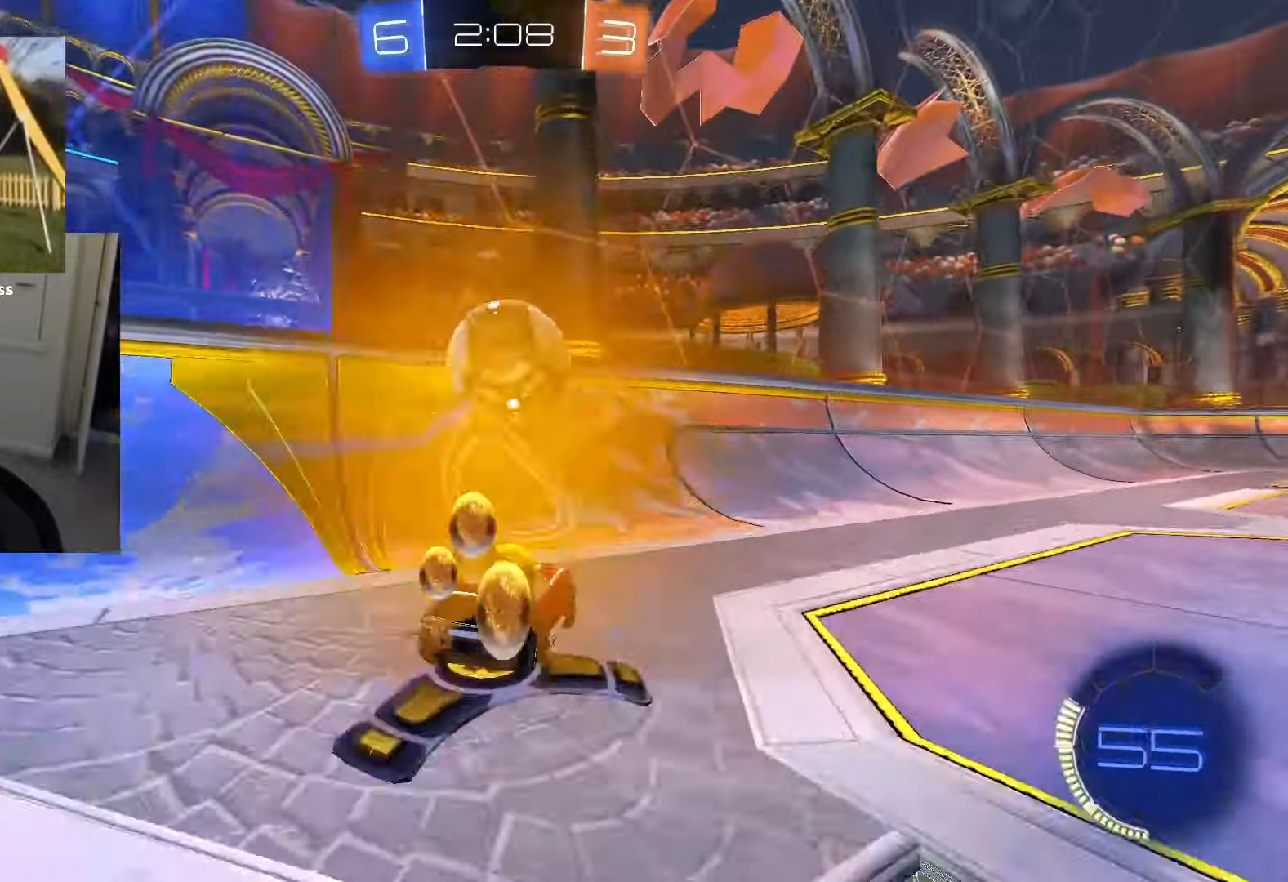
{"buttons": ["L2", "R2"], "left_stick": "center", "right_stick": "center", "events": [[400, "L2", "down"]]}
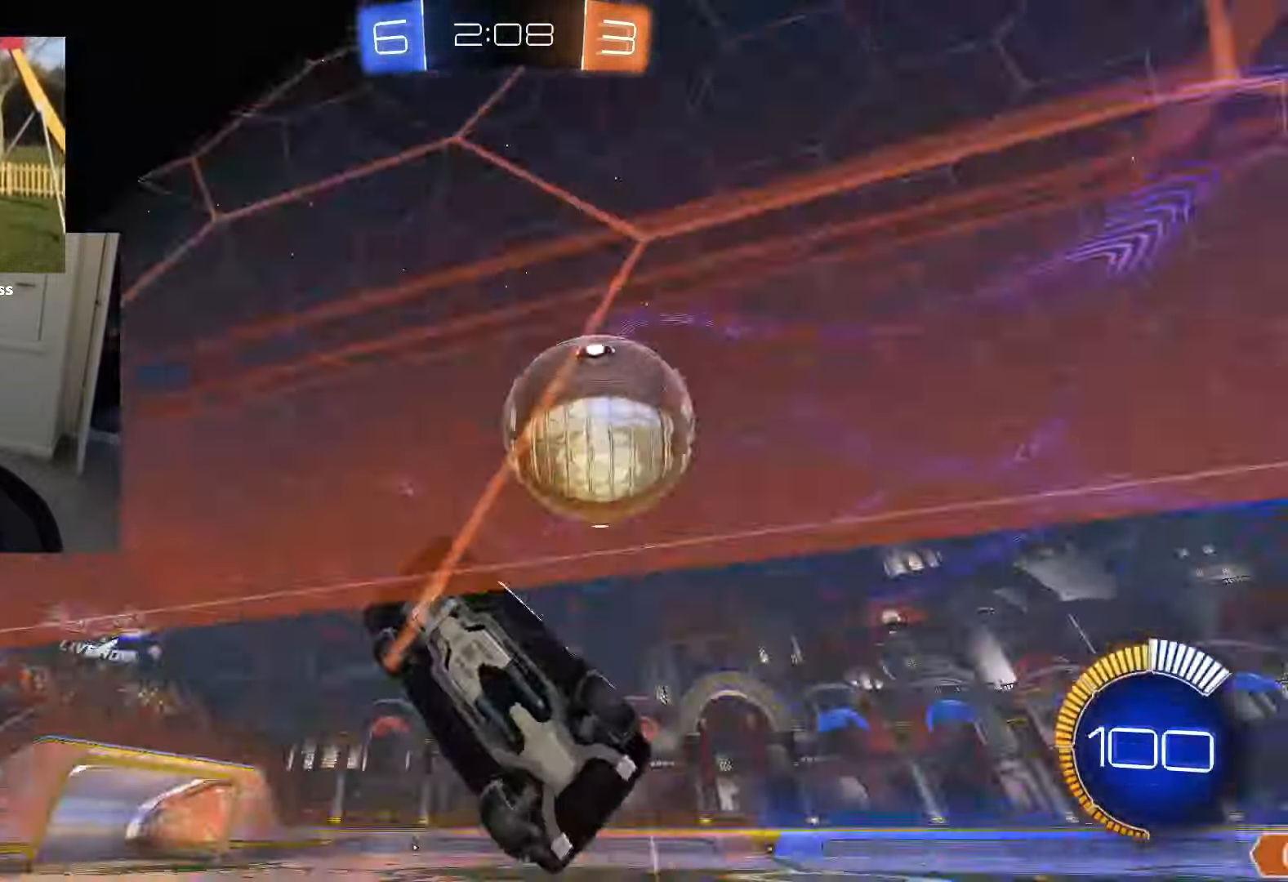
{"buttons": ["R2"], "left_stick": "down-right", "right_stick": "center", "events": [[34, "CROSS", "down"], [67, "L2", "up"], [67, "left_stick", "down-right"], [117, "L3", "down"], [184, "L3", "up"], [184, "left_stick", "center"], [217, "CROSS", "up"], [267, "CROSS", "down"], [334, "left_stick", "down"], [351, "CROSS", "up"], [384, "L1", "down"], [451, "L1", "up"], [467, "left_stick", "down-right"]]}
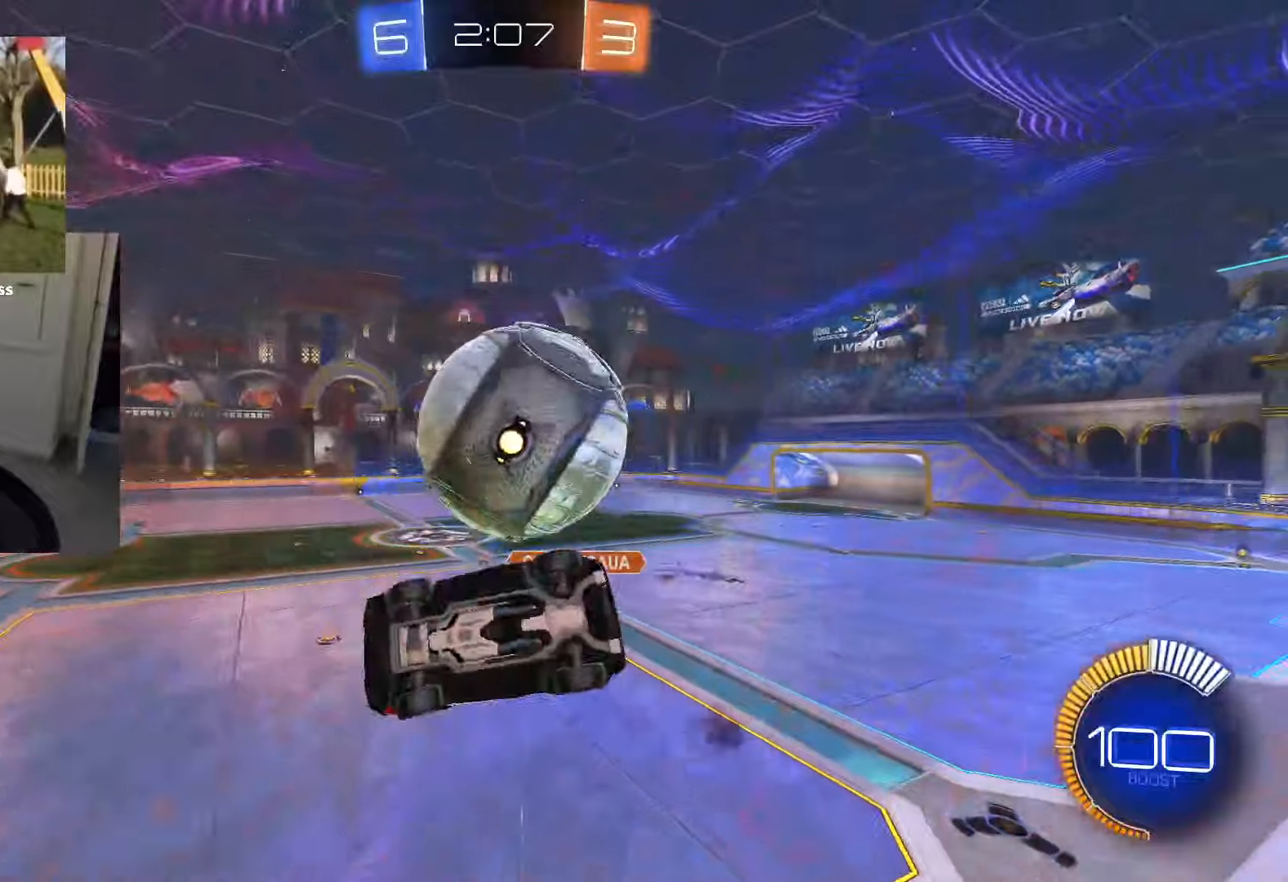
{"buttons": ["CIRCLE", "L1", "R2"], "left_stick": "down-right", "right_stick": "center", "events": [[117, "L1", "down"], [167, "L1", "up"], [267, "L1", "down"], [283, "CIRCLE", "down"]]}
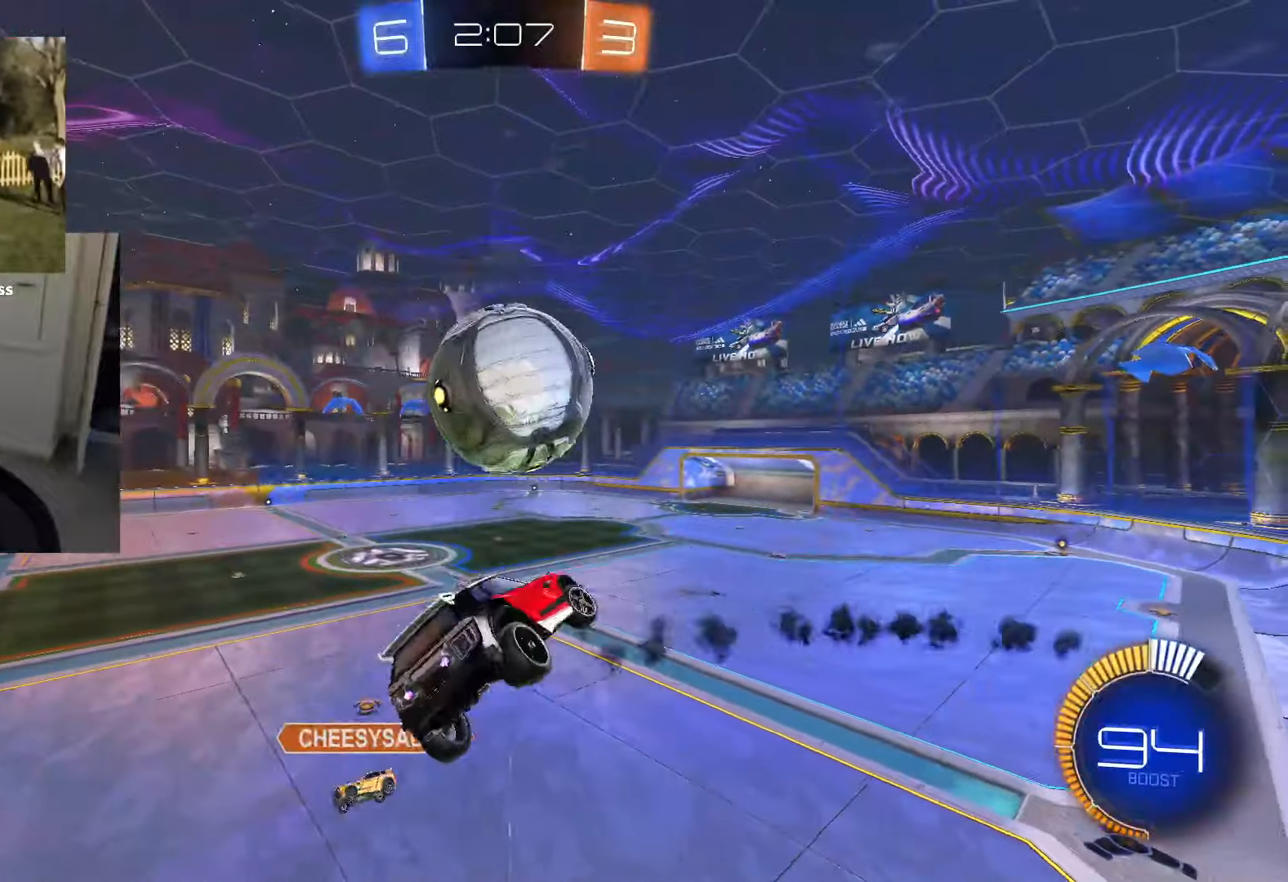
{"buttons": ["L1", "R2"], "left_stick": "center", "right_stick": "center", "events": [[50, "left_stick", "center"], [217, "L1", "up"], [401, "CIRCLE", "up"], [434, "L1", "down"]]}
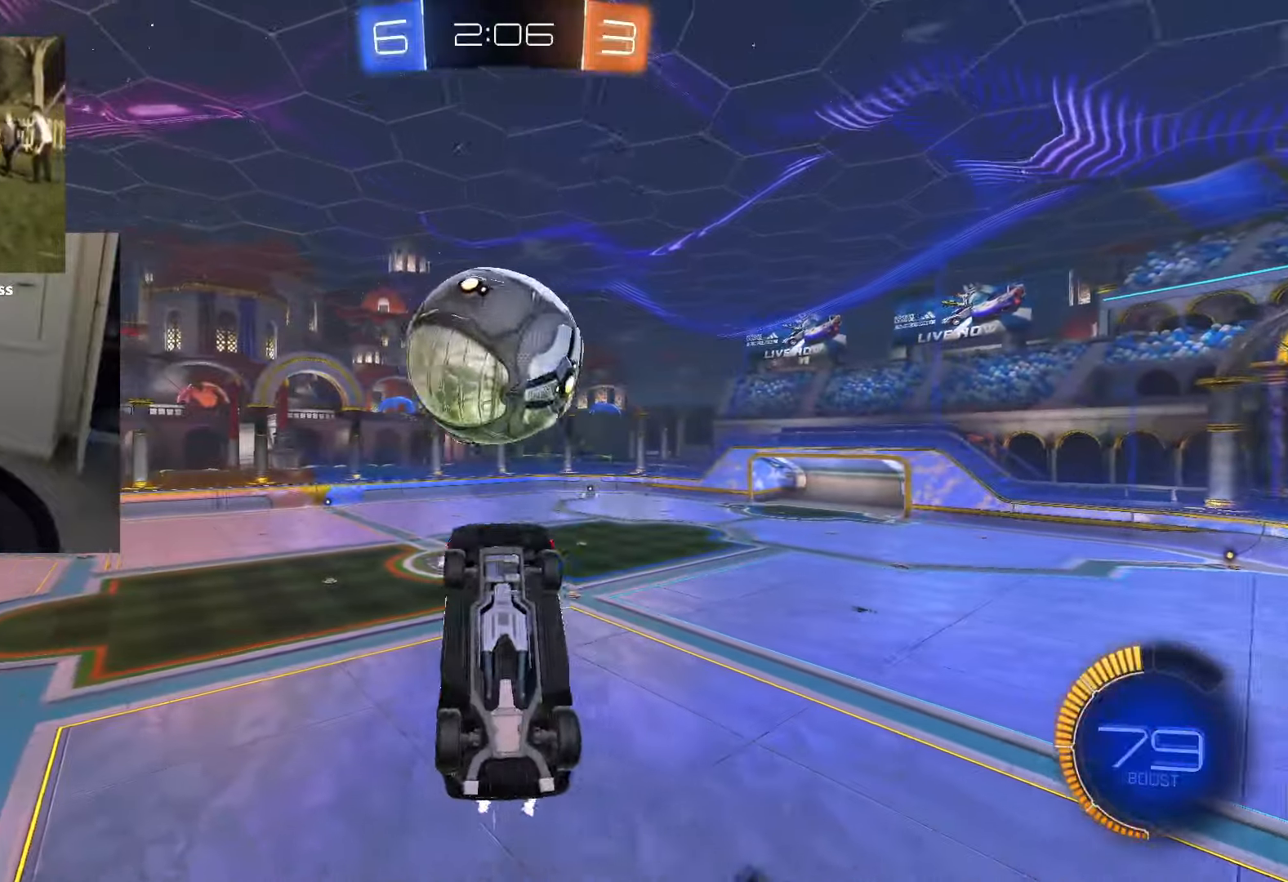
{"buttons": ["L1"], "left_stick": "center", "right_stick": "center", "events": [[83, "TRIANGLE", "down"], [150, "TRIANGLE", "up"], [200, "R2", "up"]]}